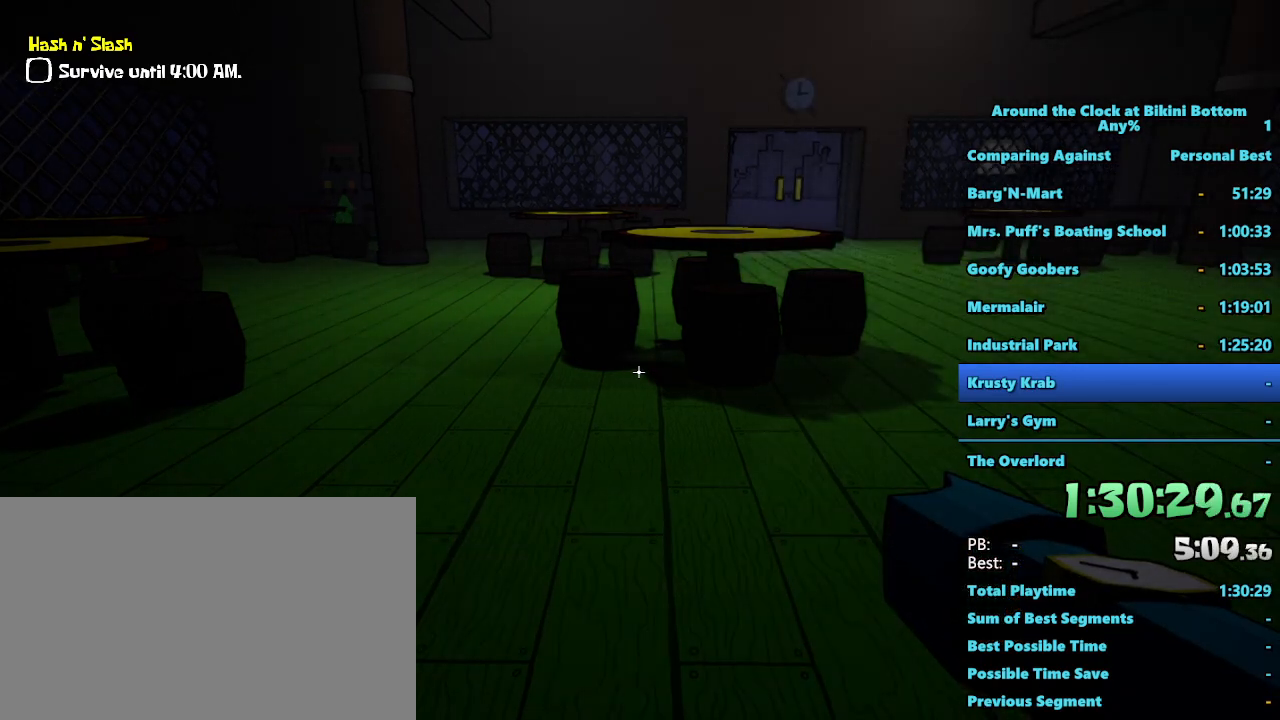
Gameplay with keyboard and mouse; each line is a JSON object with the keys and mouse buttons held at the frame after it. "events" lists presses ("down") and releases ("up") of "1", "2", "3", "4", "5", "a", "alt", "b", "c", "ctrl", "d", "e", "f", "g", "q", "r", "s", "shift", "space", "t", "tab", "tilde", "v", "w", "x", "z", "mouse_left", "mouse_wheel", "mouse_right", "mouse_mb4" and "mouse_mb5" between this image and that frame as [ms after this image, input, new state], when the widget could be followed in between. "mouse_left", "mouse_wheel", "mouse_right", "mouse_mb4", "mouse_mb5" = the "left", "wheel", "right", "mb4", "mb5" buttons of the "mouse" list. No other keys are recorded. "wheel" means that the mouse wheel is clicked or scrolled. Mouse movement is not recorded.
{"keys": [], "mouse": [], "events": []}
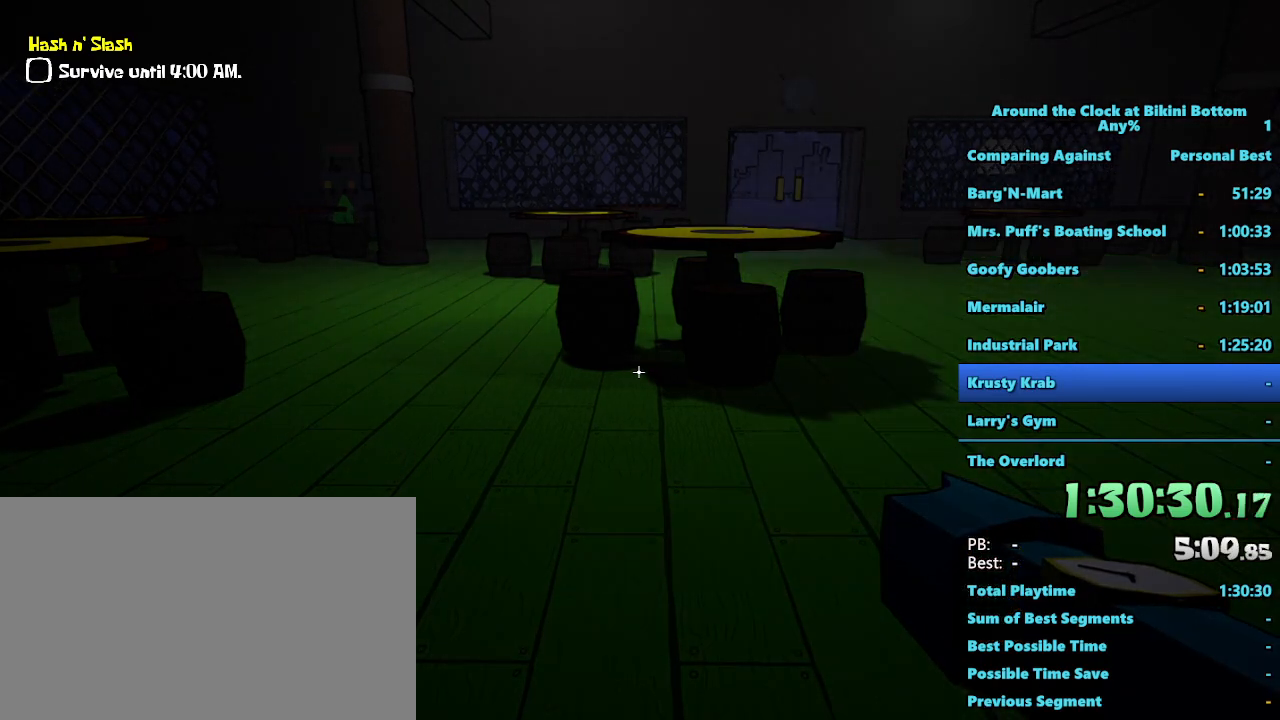
{"keys": [], "mouse": [], "events": []}
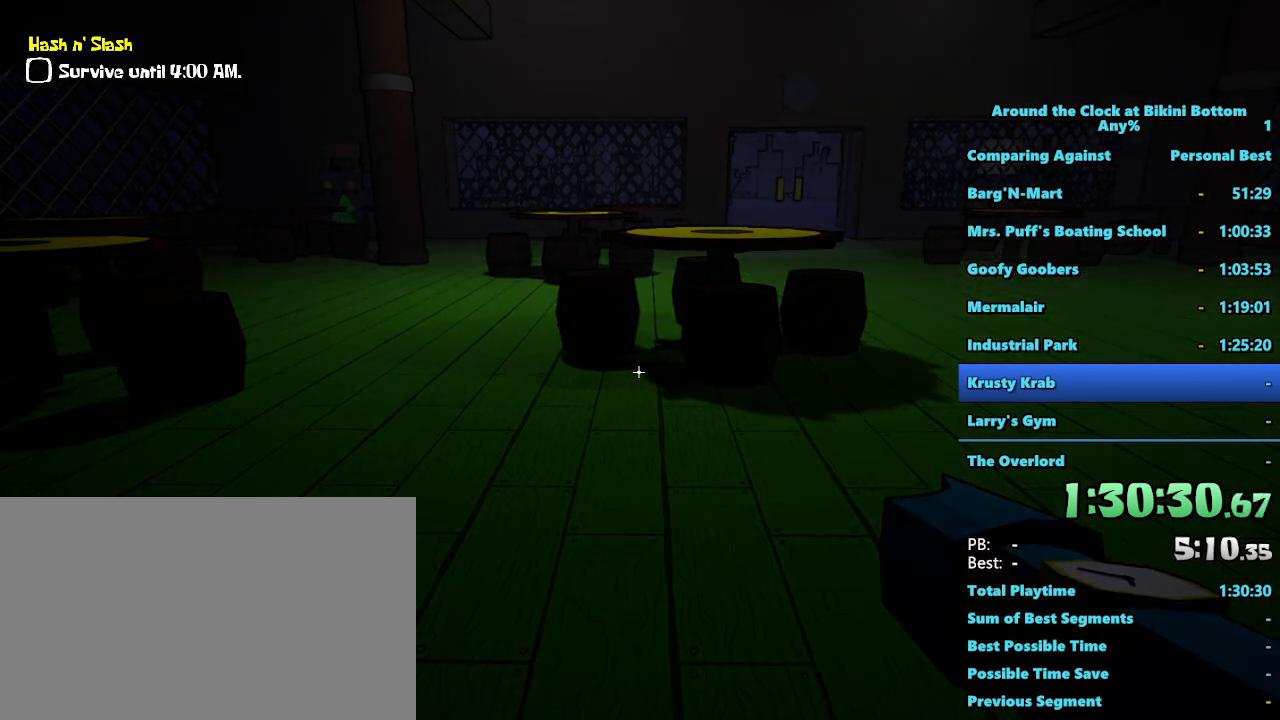
{"keys": ["shift", "w"], "mouse": [], "events": [[200, "shift", "down"], [200, "w", "down"]]}
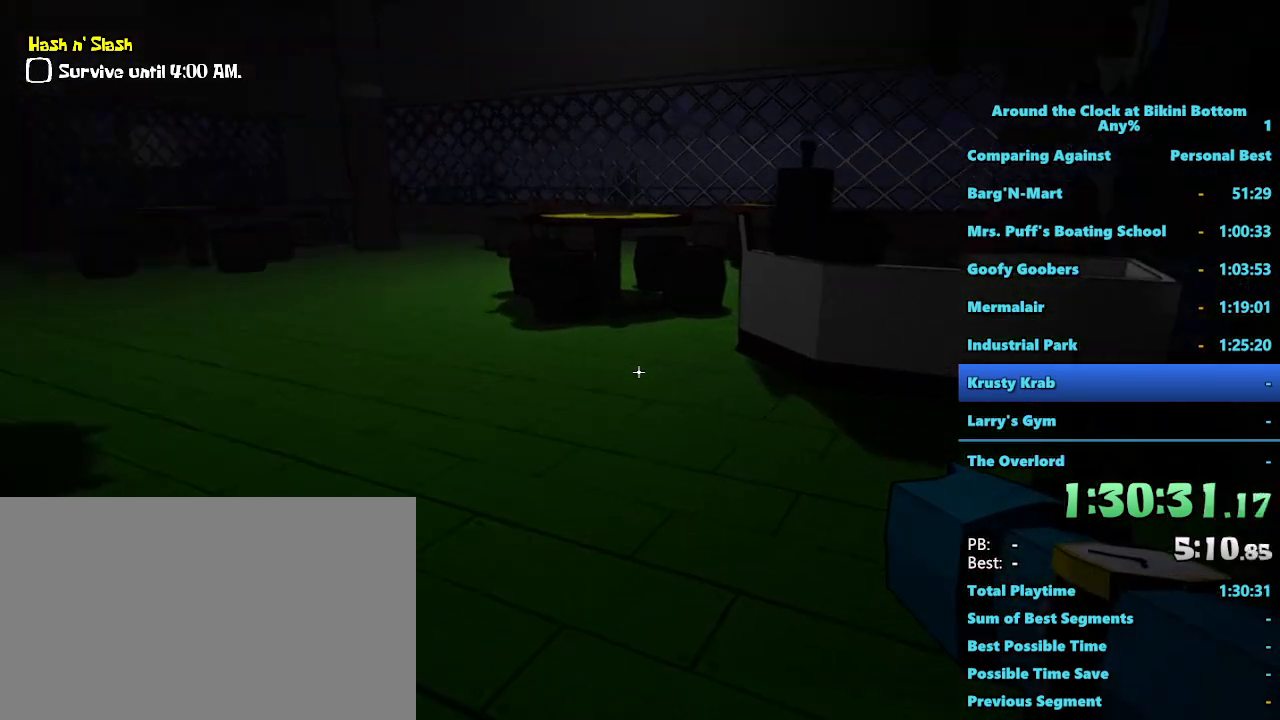
{"keys": ["shift", "w"], "mouse": [], "events": [[67, "a", "down"], [267, "a", "up"]]}
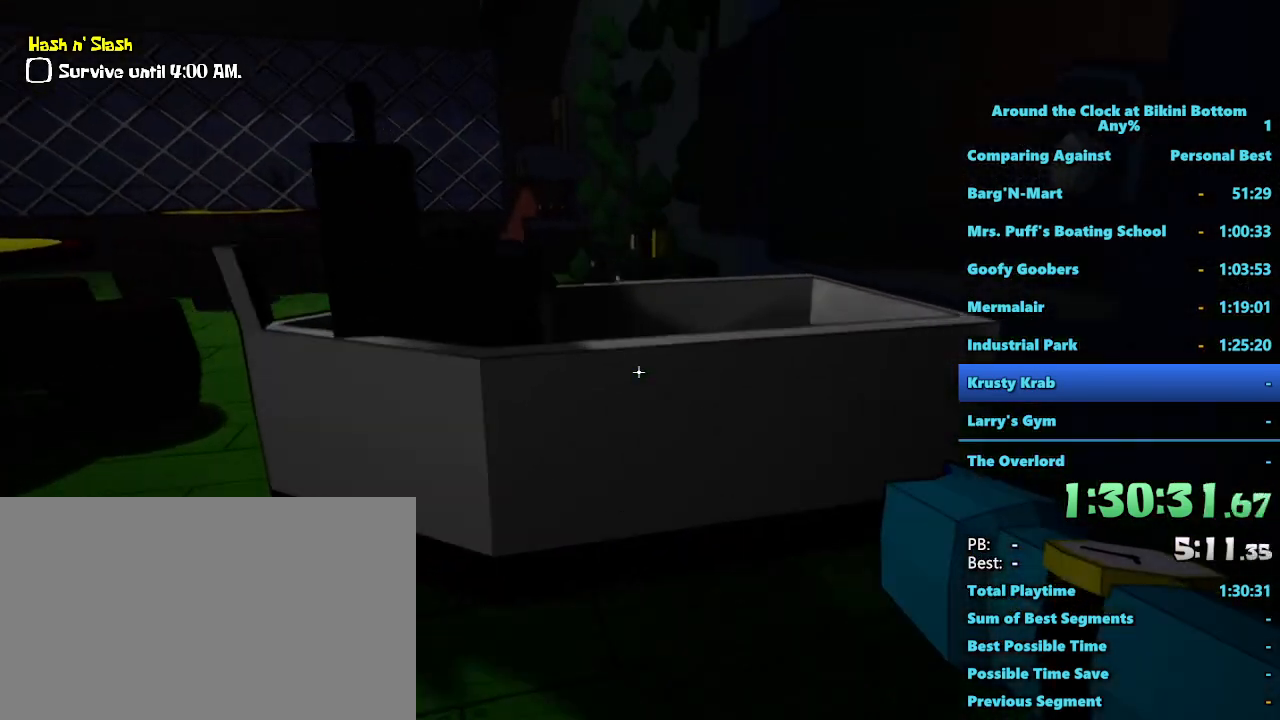
{"keys": ["shift", "w"], "mouse": [], "events": []}
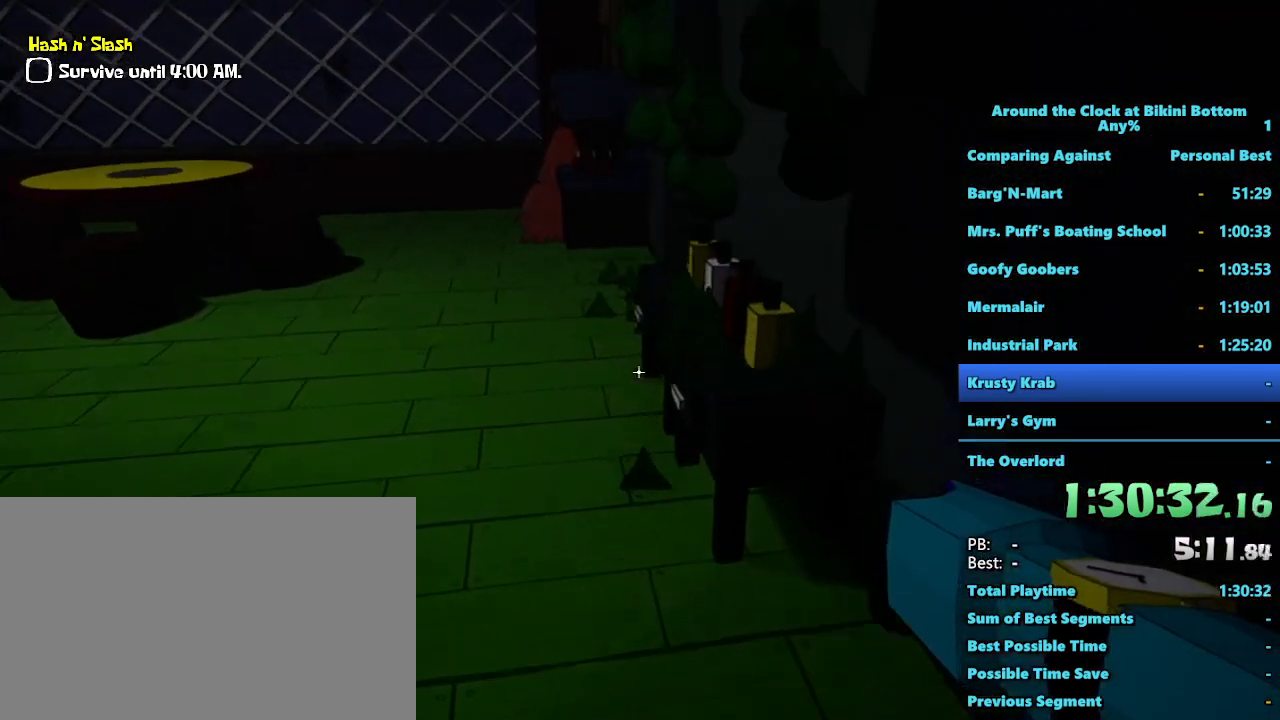
{"keys": ["shift", "w"], "mouse": [], "events": [[100, "a", "down"], [233, "a", "up"]]}
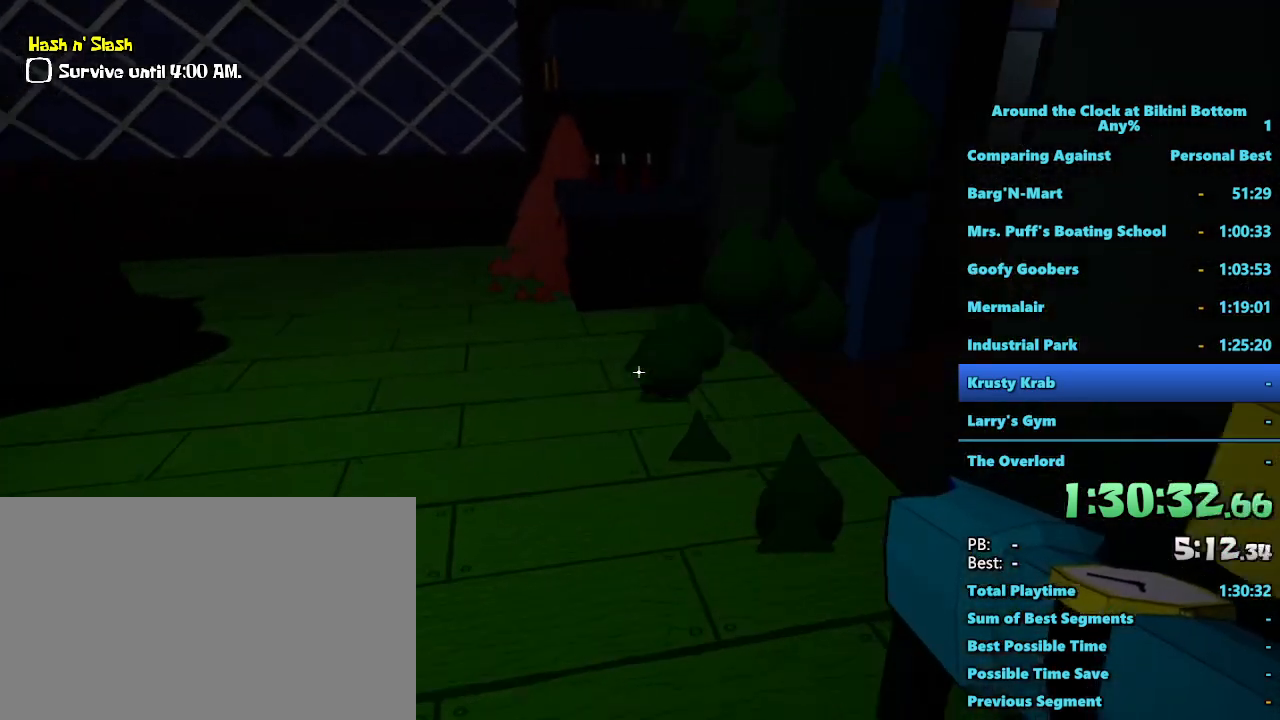
{"keys": ["shift", "w"], "mouse": [], "events": []}
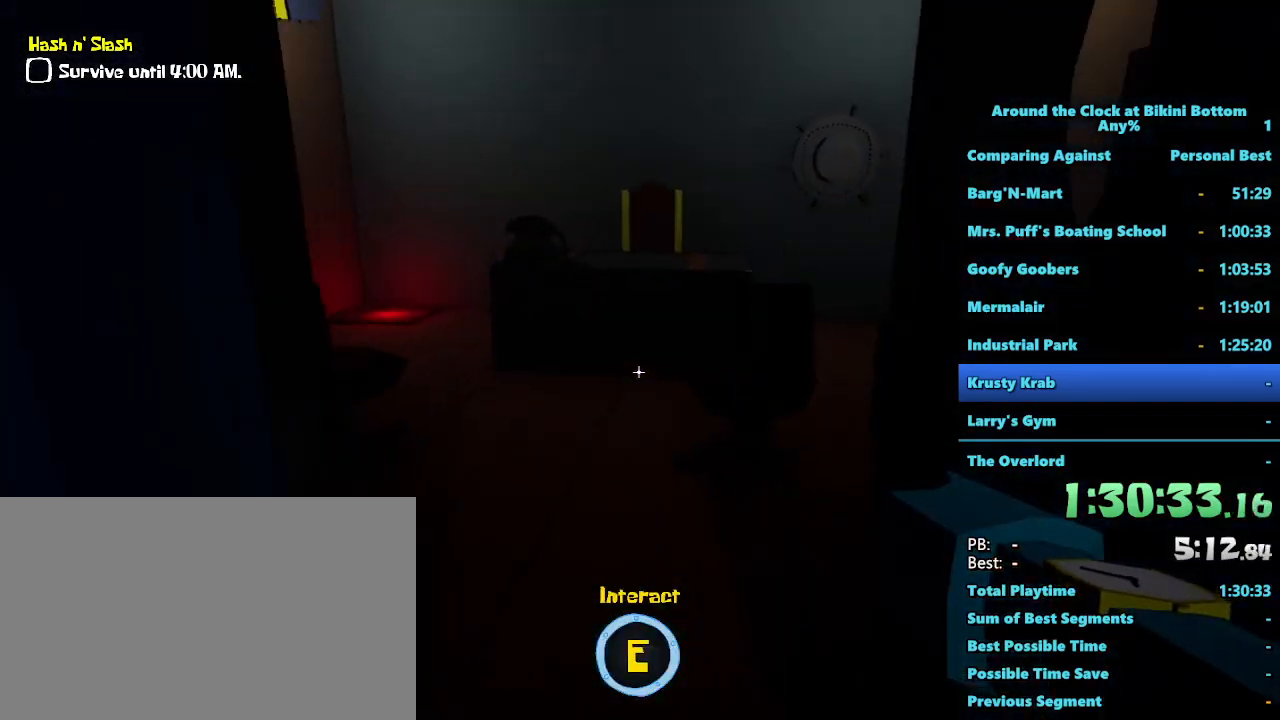
{"keys": ["shift", "w"], "mouse": [], "events": []}
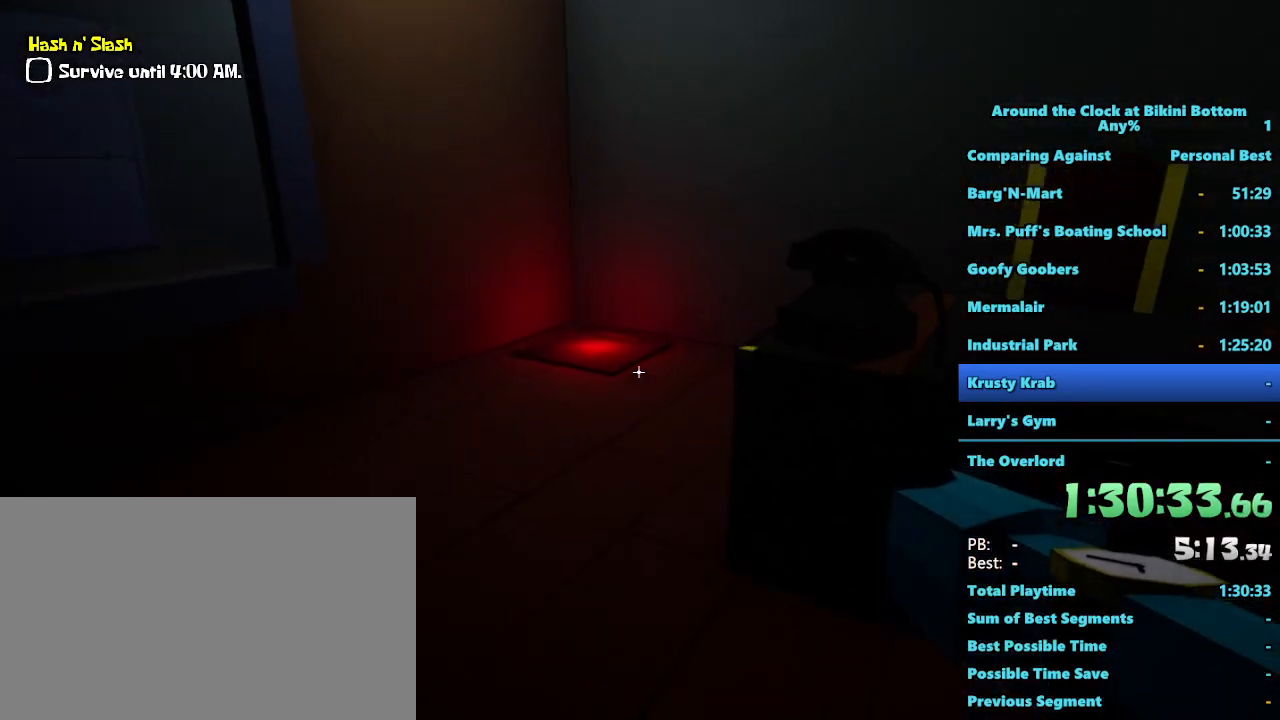
{"keys": ["shift", "w"], "mouse": [], "events": [[233, "a", "down"], [433, "a", "up"]]}
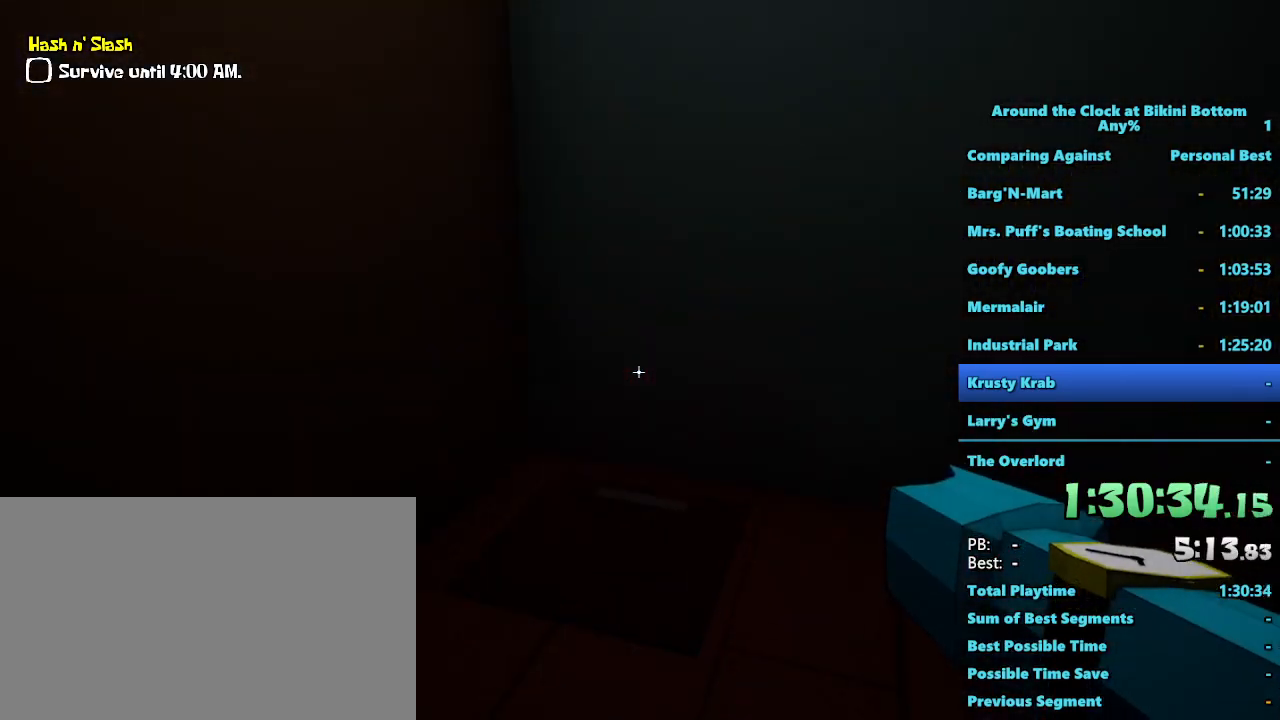
{"keys": ["shift", "w"], "mouse": [], "events": [[117, "d", "down"], [450, "d", "up"]]}
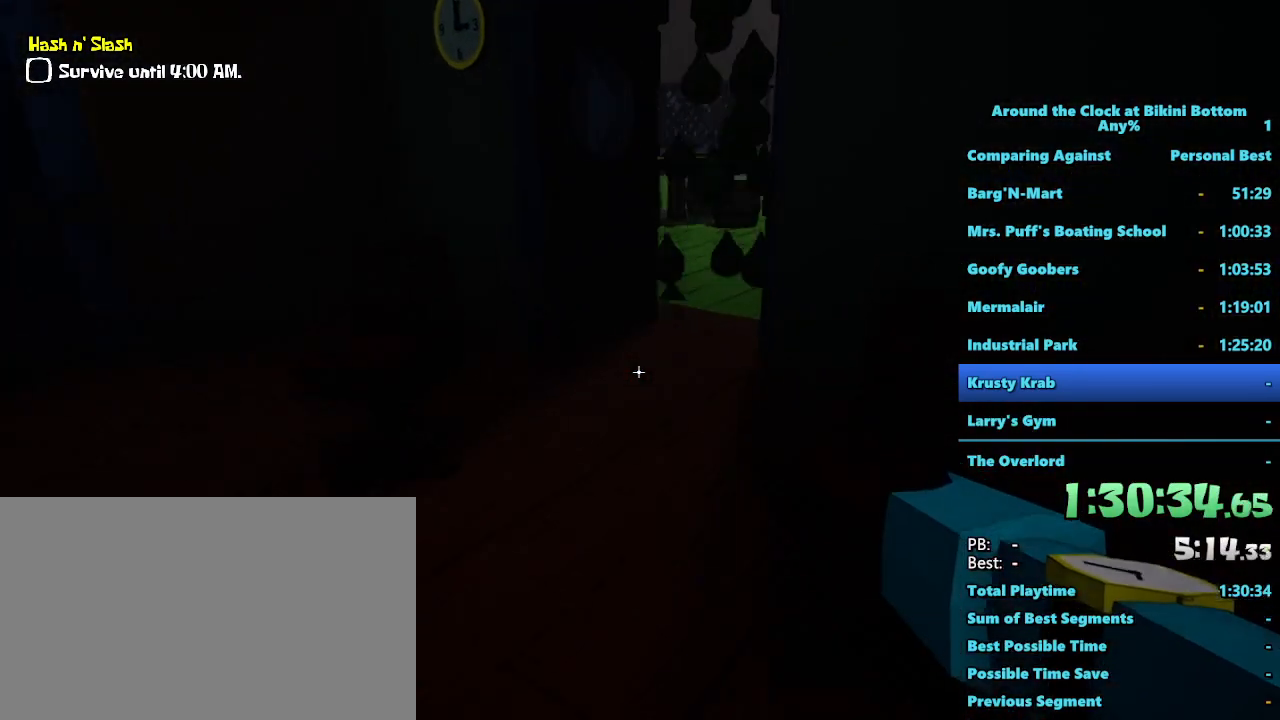
{"keys": ["shift", "w"], "mouse": [], "events": [[267, "a", "down"], [417, "a", "up"]]}
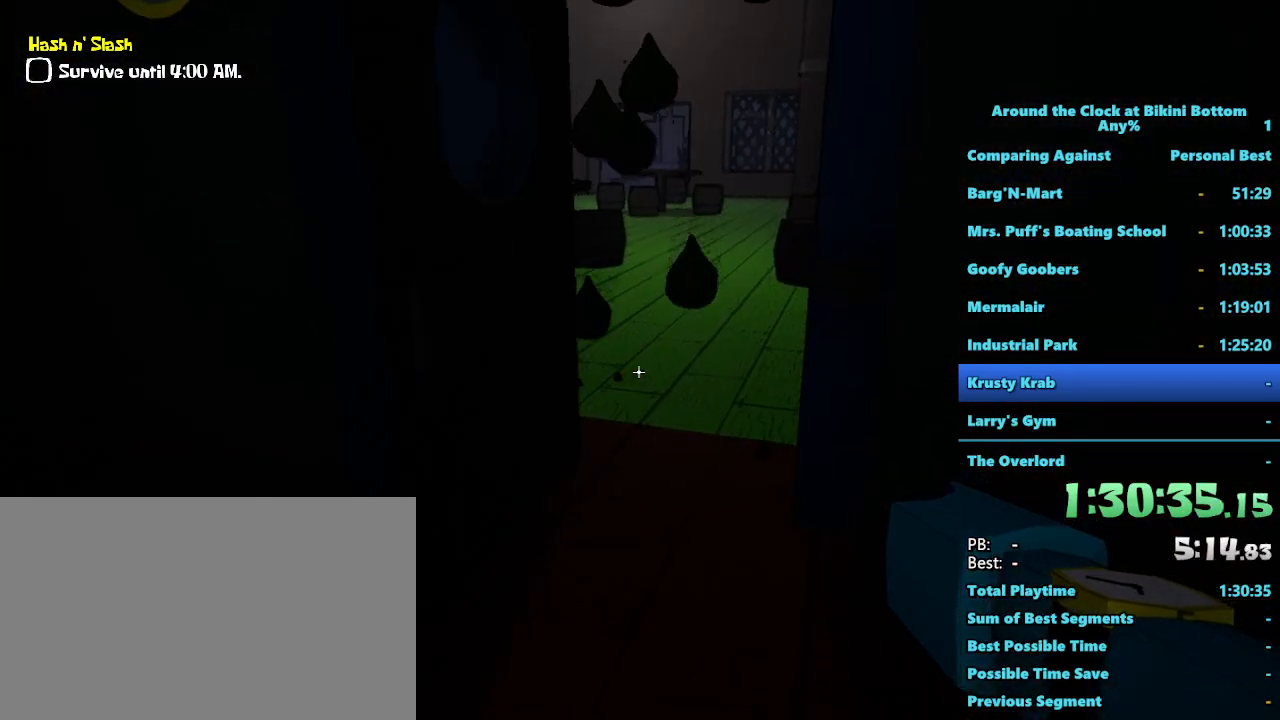
{"keys": ["d", "shift", "w"], "mouse": [], "events": [[333, "d", "down"]]}
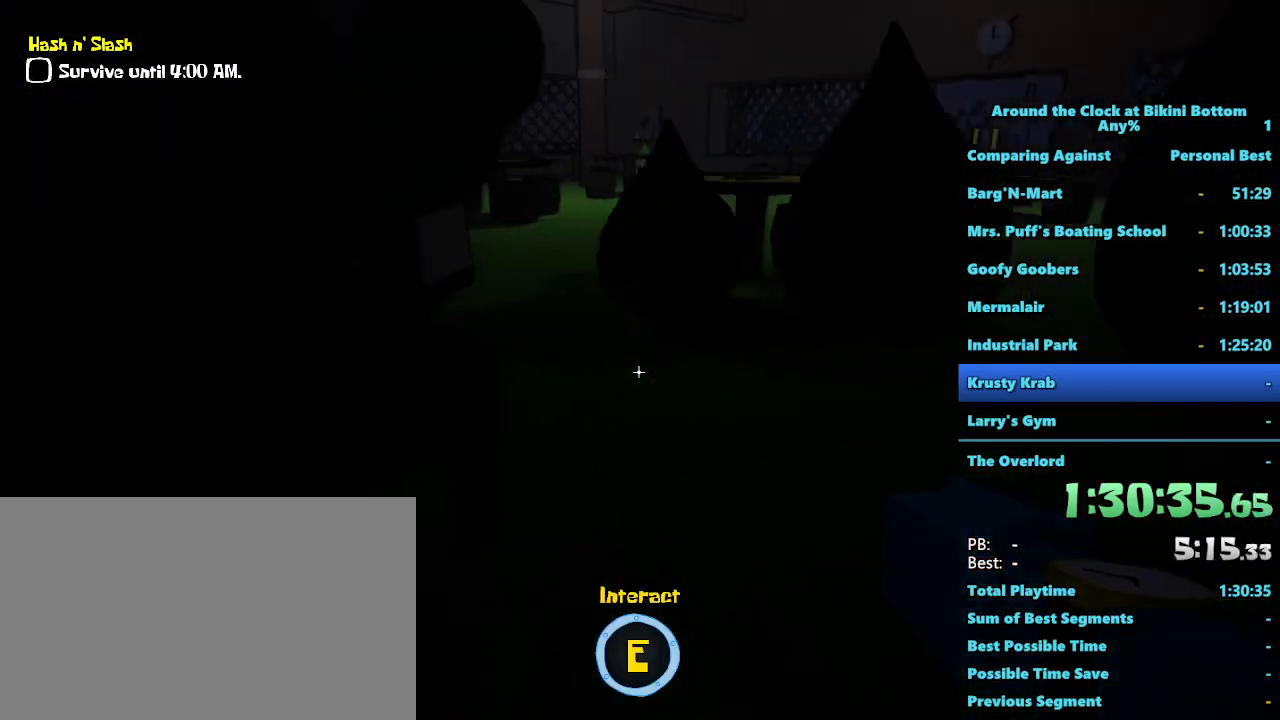
{"keys": ["shift", "w"], "mouse": [], "events": [[33, "d", "up"], [100, "d", "down"], [300, "d", "up"]]}
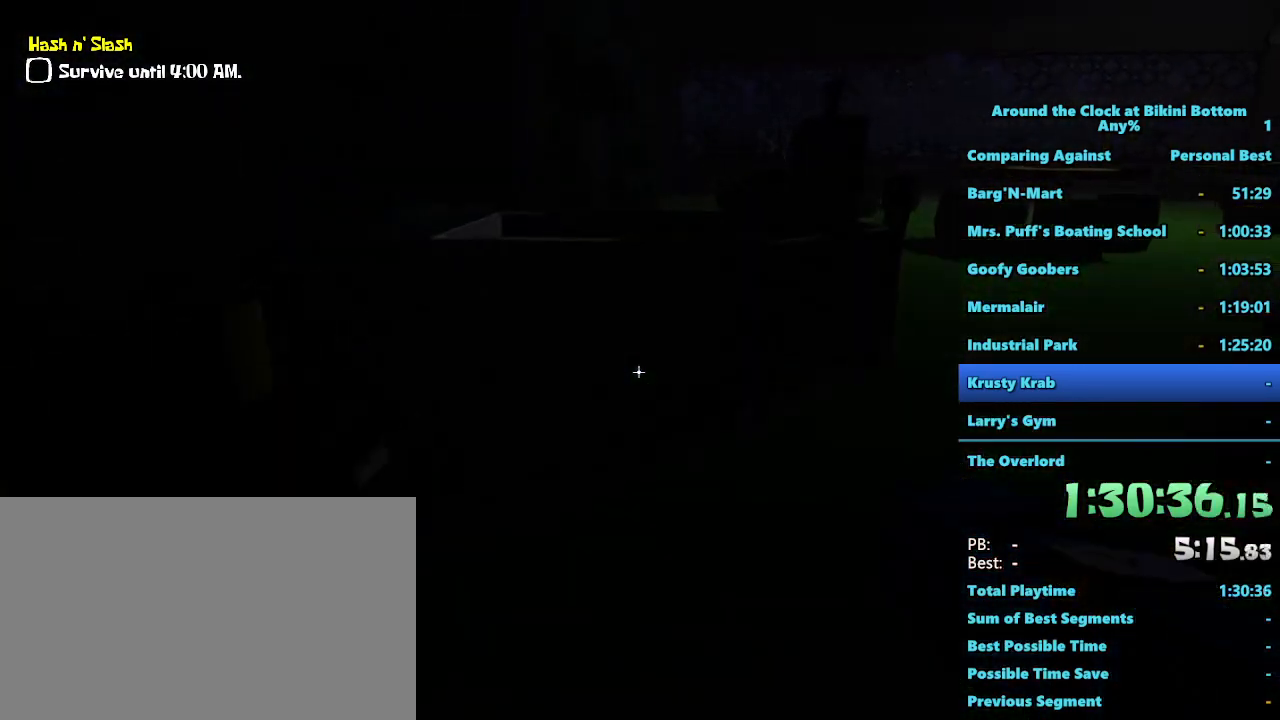
{"keys": ["shift", "w"], "mouse": [], "events": []}
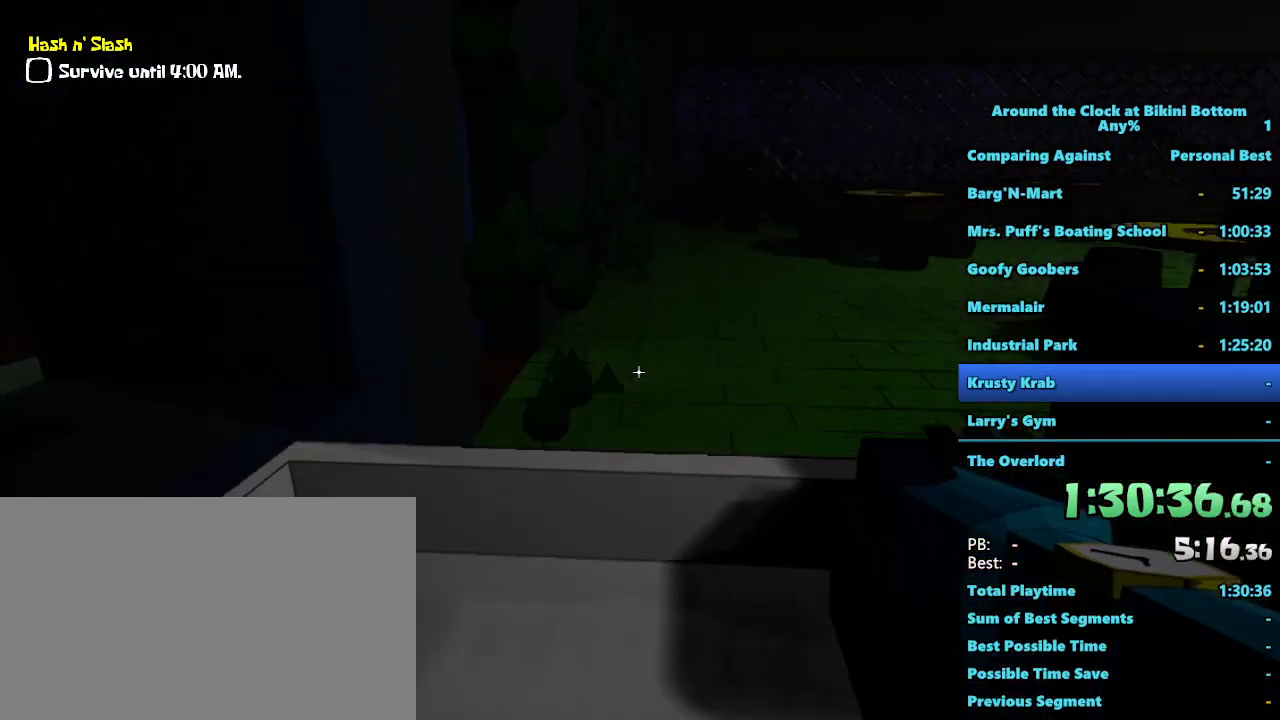
{"keys": ["d", "shift", "w"], "mouse": [], "events": [[250, "d", "down"]]}
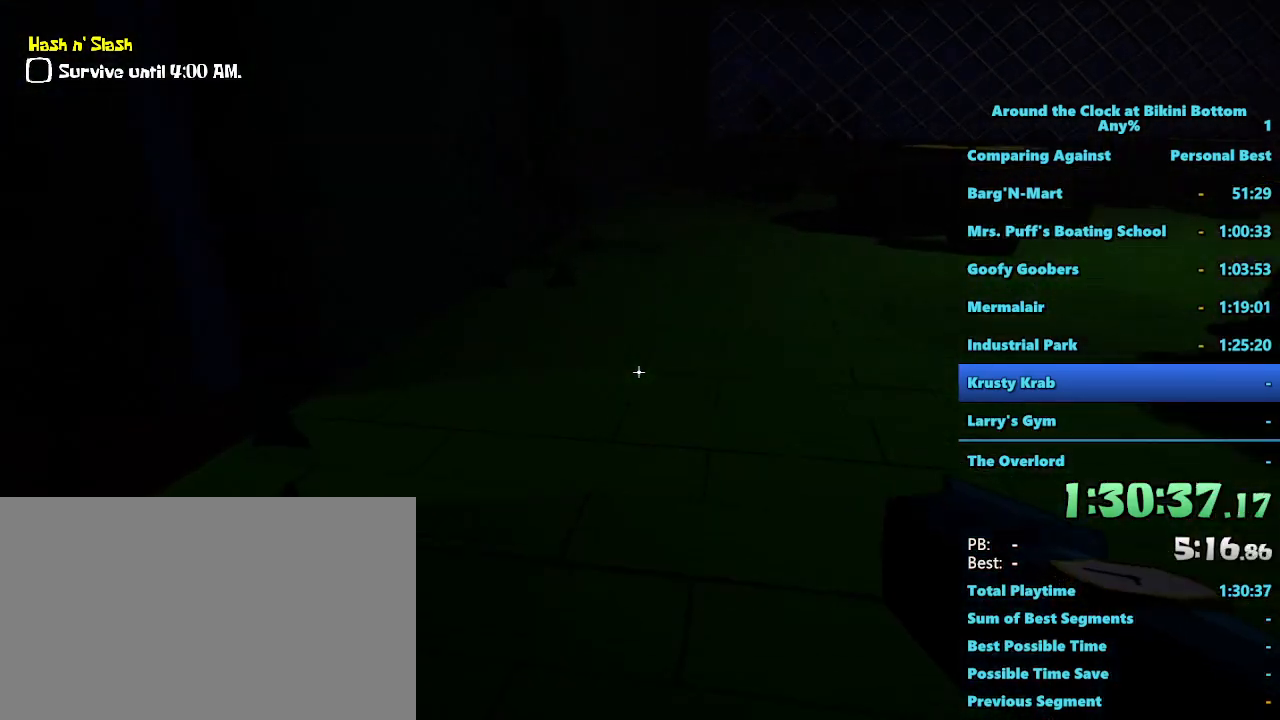
{"keys": ["a", "shift", "w"], "mouse": [], "events": [[17, "d", "up"], [400, "a", "down"]]}
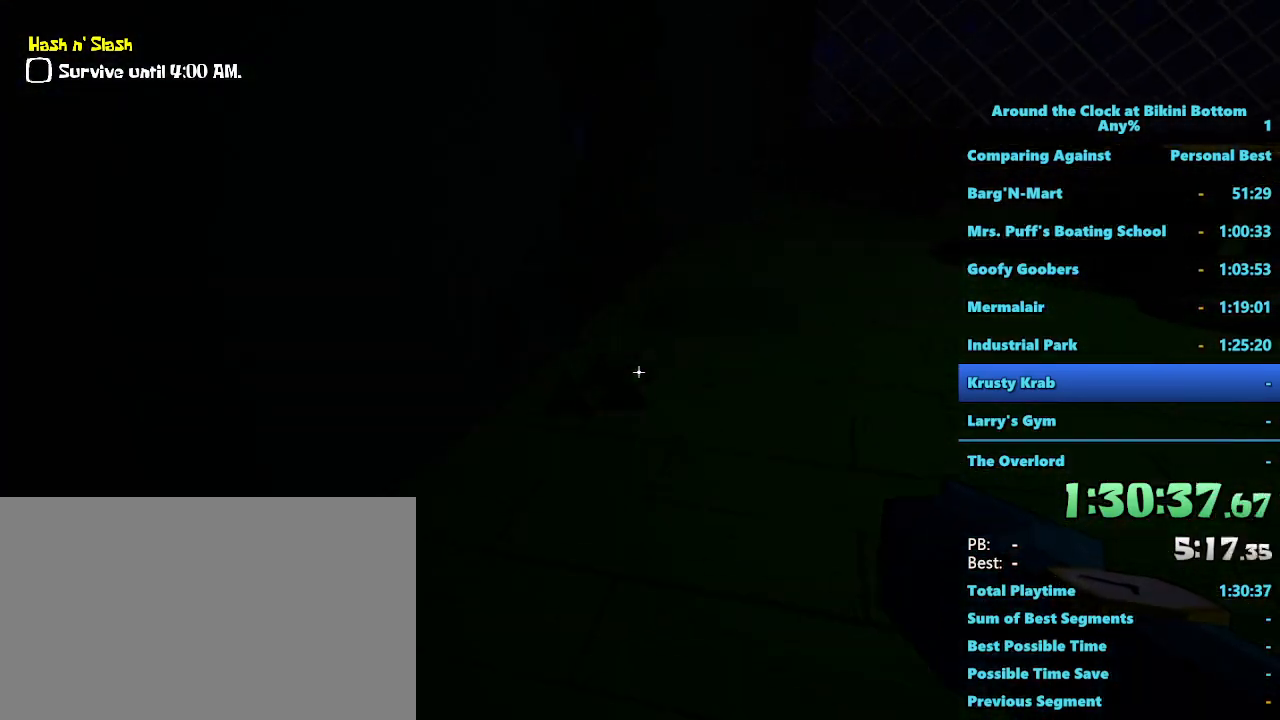
{"keys": [], "mouse": [], "events": [[183, "shift", "up"], [367, "w", "up"], [417, "a", "up"]]}
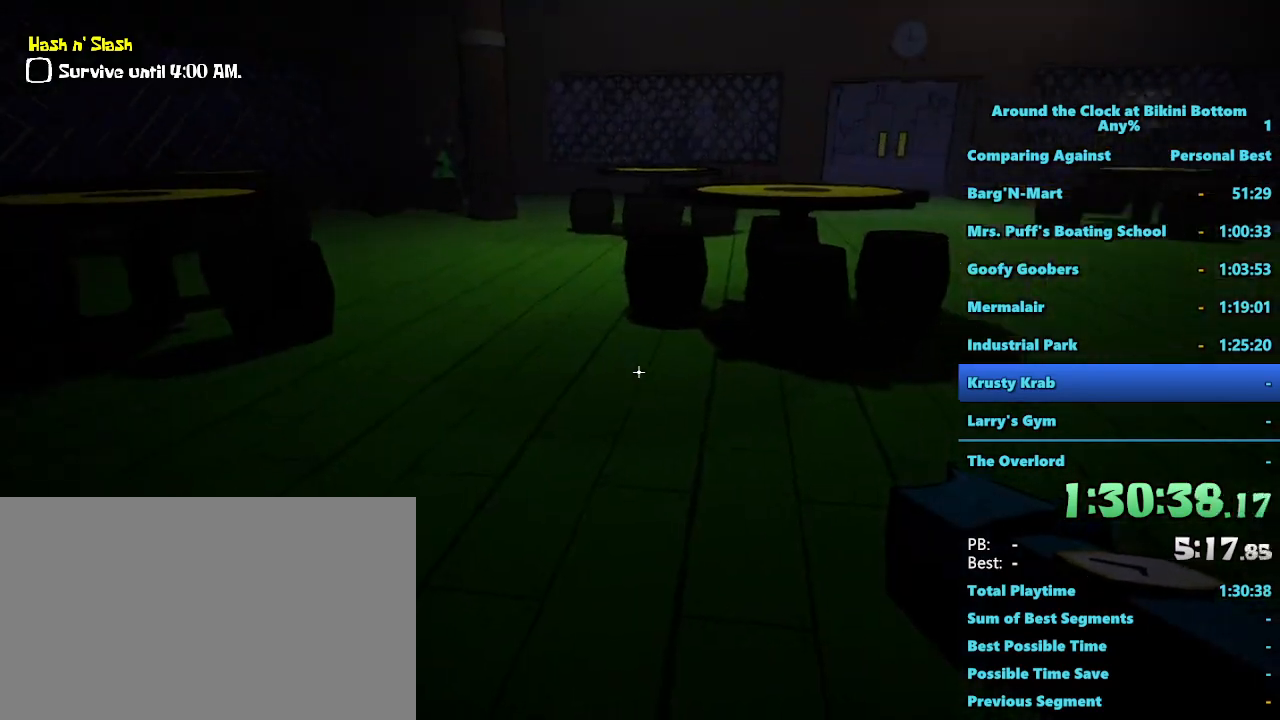
{"keys": [], "mouse": [], "events": []}
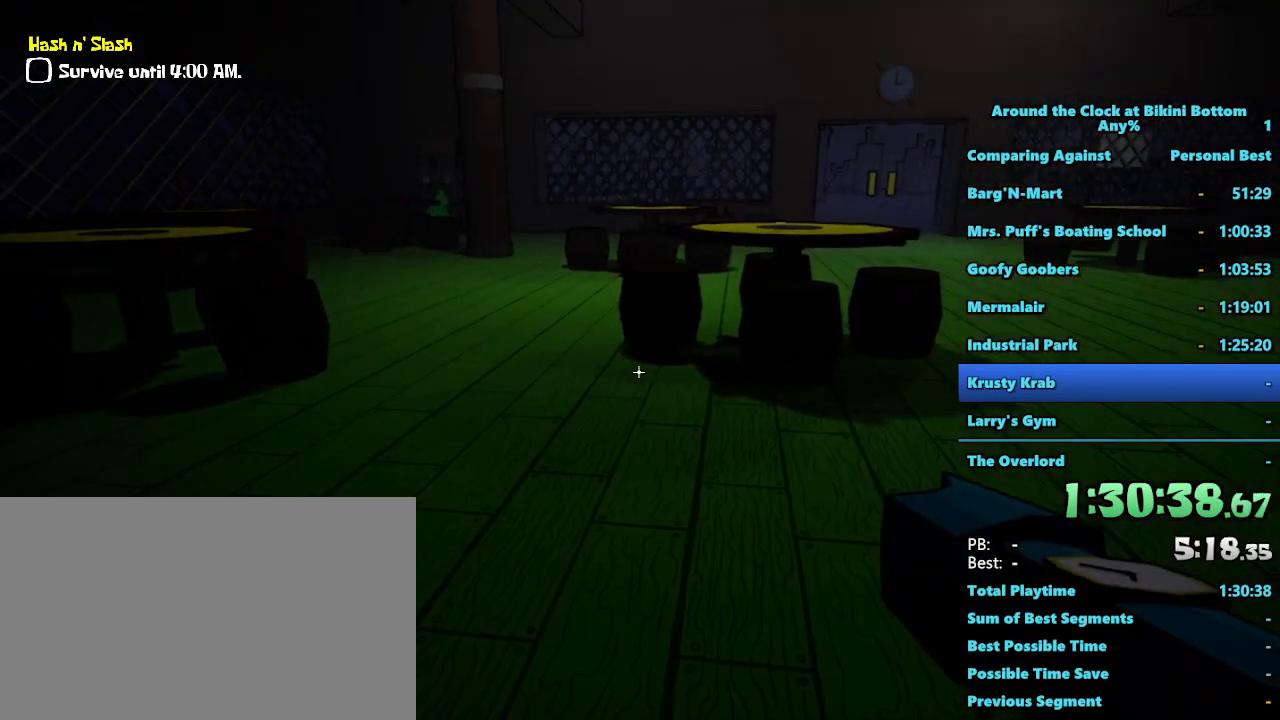
{"keys": [], "mouse": [], "events": [[67, "a", "down"], [250, "a", "up"]]}